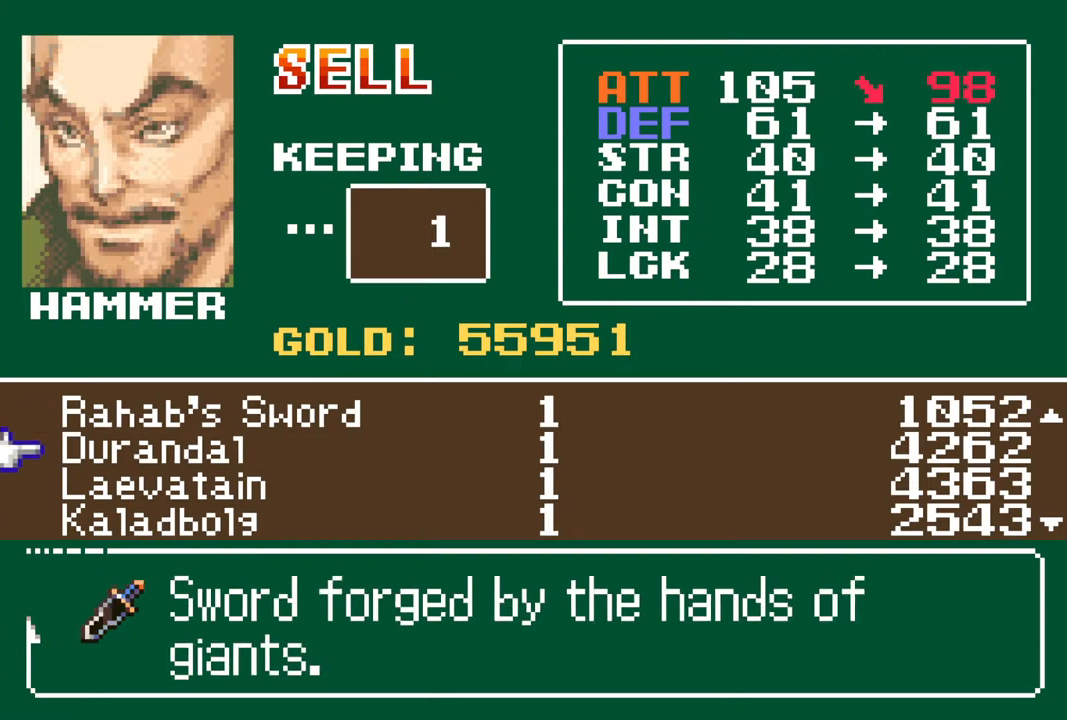
Gameplay with a controller (PlayStation layout); each line is a JSON object with the inputs held at the frame after it. "events" lists button and stick changes between this image and that frame as [ms after this image, input, new state], when the widget could be followed in between.
{"buttons": [], "left_stick": "center", "right_stick": "center", "events": [[50, "DPAD_DOWN", "down"], [133, "DPAD_DOWN", "up"], [350, "DPAD_UP", "down"], [433, "DPAD_UP", "up"]]}
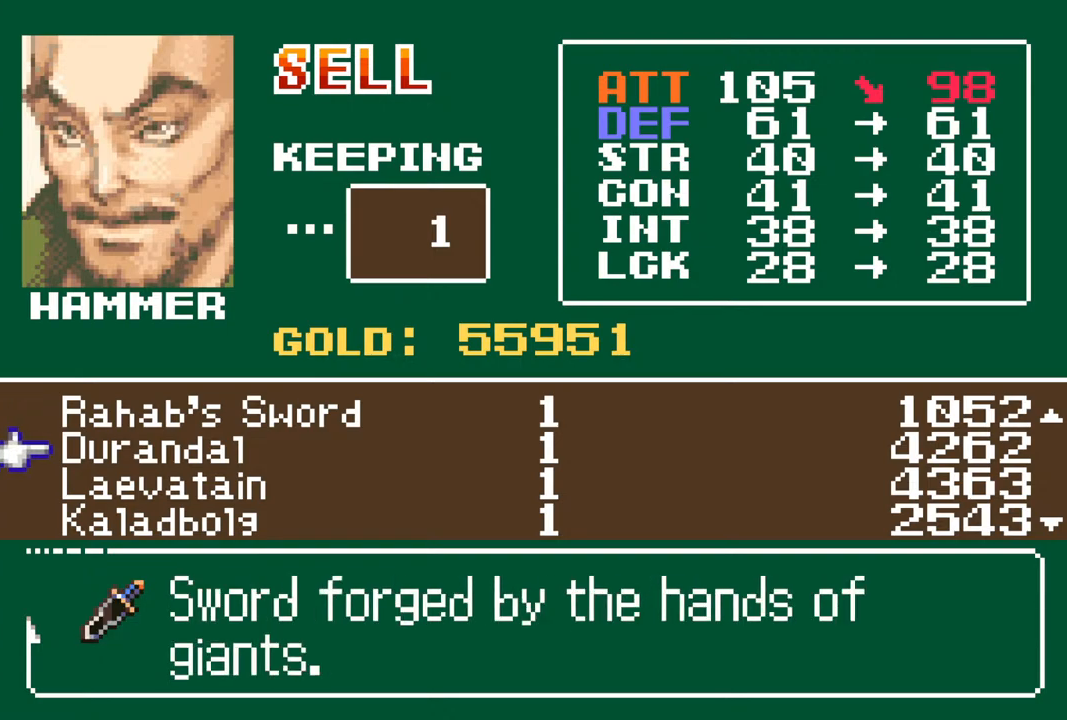
{"buttons": [], "left_stick": "center", "right_stick": "center", "events": [[283, "DPAD_DOWN", "down"], [333, "DPAD_DOWN", "up"]]}
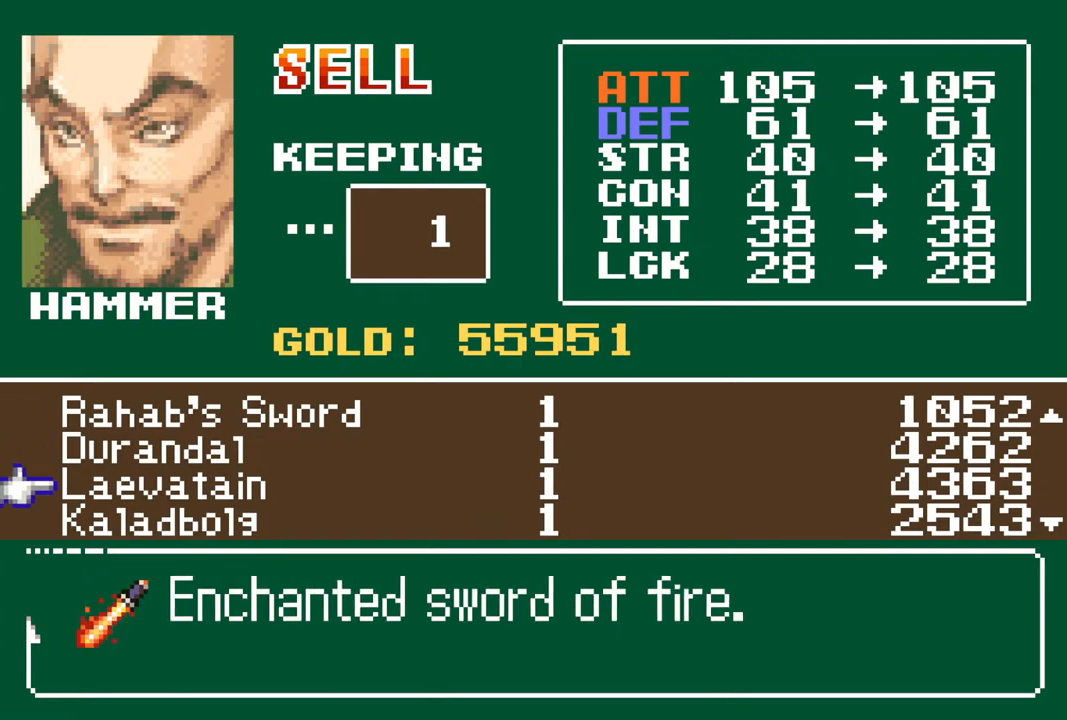
{"buttons": ["DPAD_DOWN"], "left_stick": "center", "right_stick": "center", "events": [[483, "DPAD_DOWN", "down"]]}
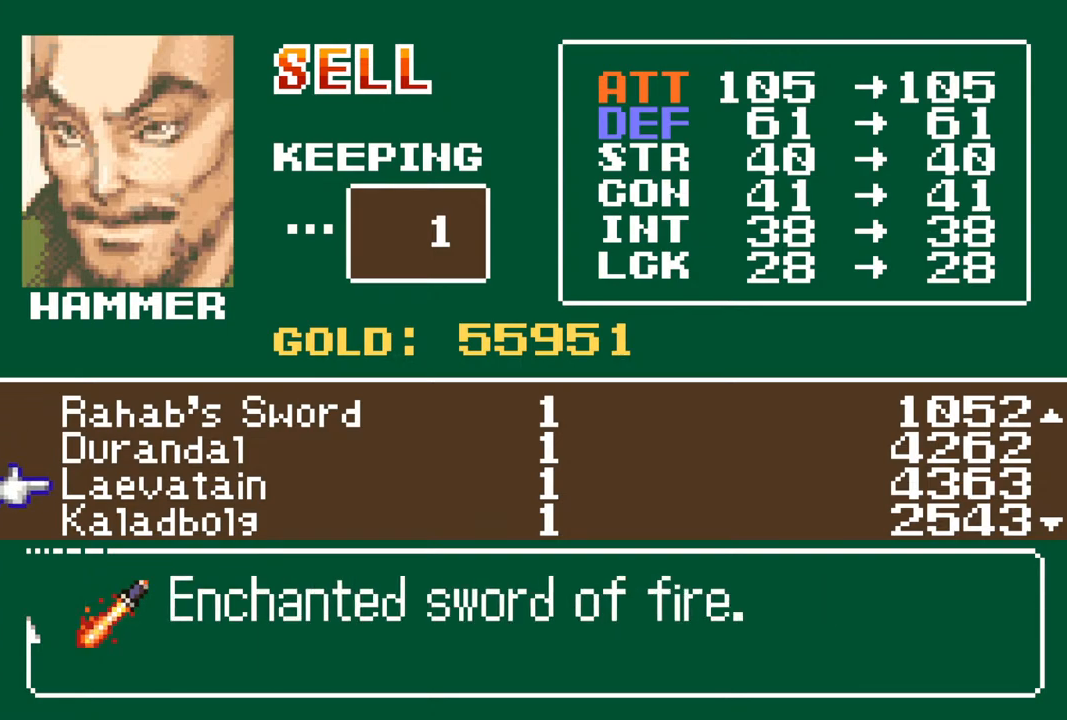
{"buttons": [], "left_stick": "center", "right_stick": "center", "events": [[83, "DPAD_DOWN", "up"]]}
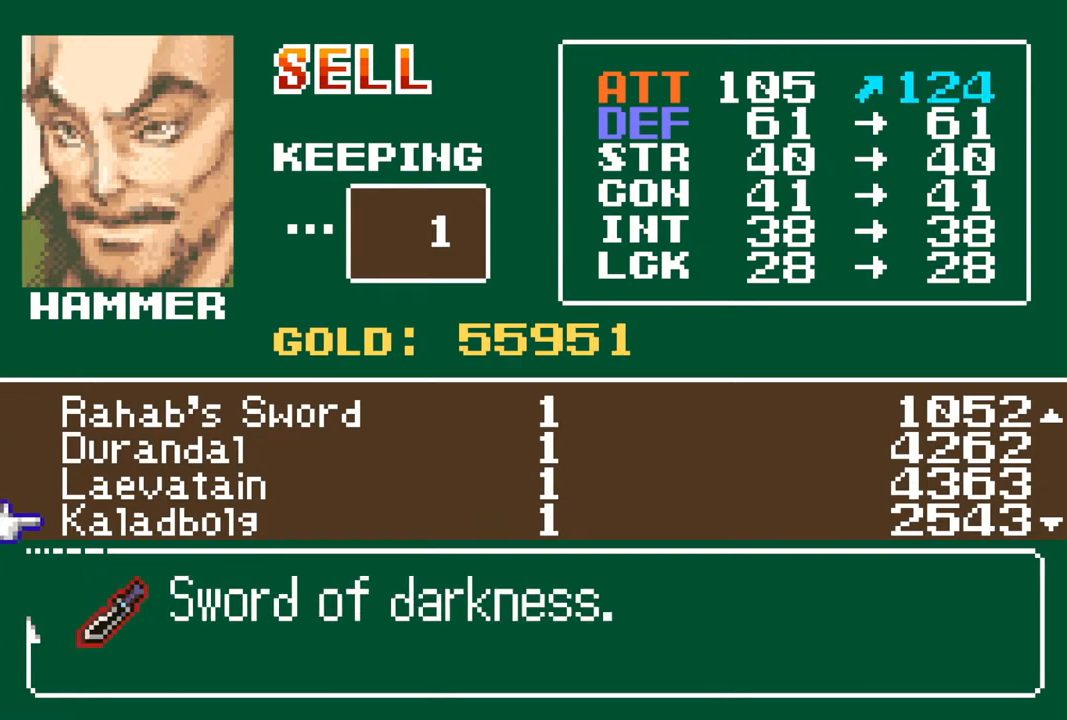
{"buttons": ["DPAD_DOWN"], "left_stick": "center", "right_stick": "center", "events": [[483, "DPAD_DOWN", "down"]]}
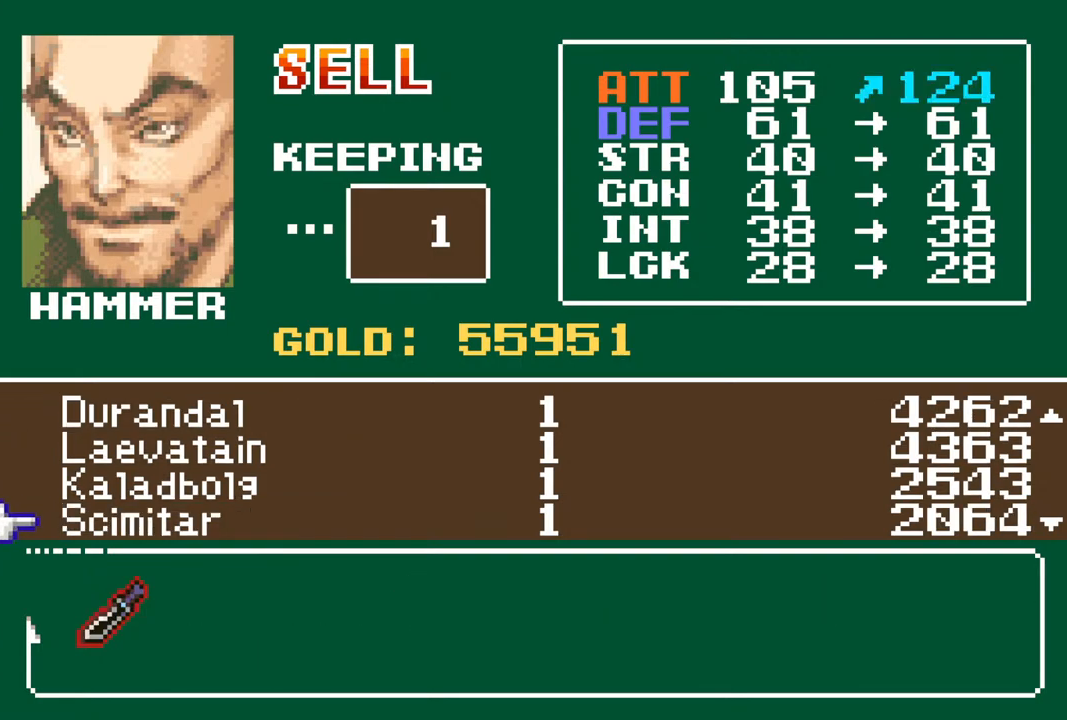
{"buttons": [], "left_stick": "center", "right_stick": "center", "events": [[50, "DPAD_DOWN", "up"], [150, "DPAD_DOWN", "down"], [233, "DPAD_DOWN", "up"]]}
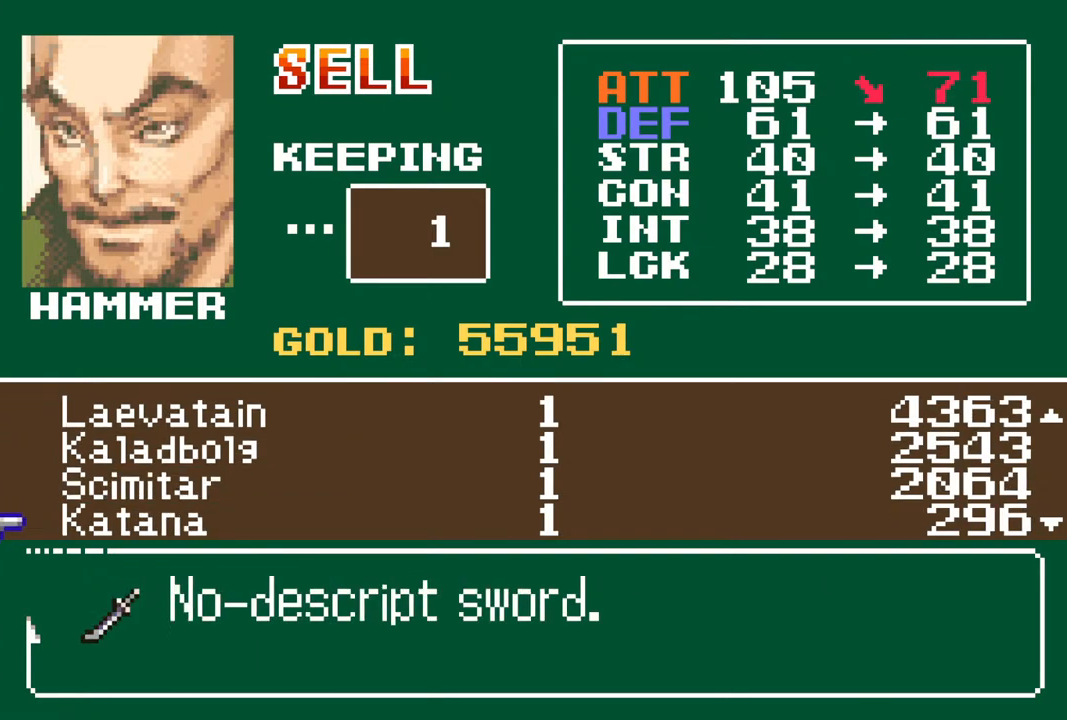
{"buttons": [], "left_stick": "center", "right_stick": "center", "events": [[267, "DPAD_UP", "down"], [300, "DPAD_UP", "up"], [367, "DPAD_UP", "down"], [450, "DPAD_UP", "up"]]}
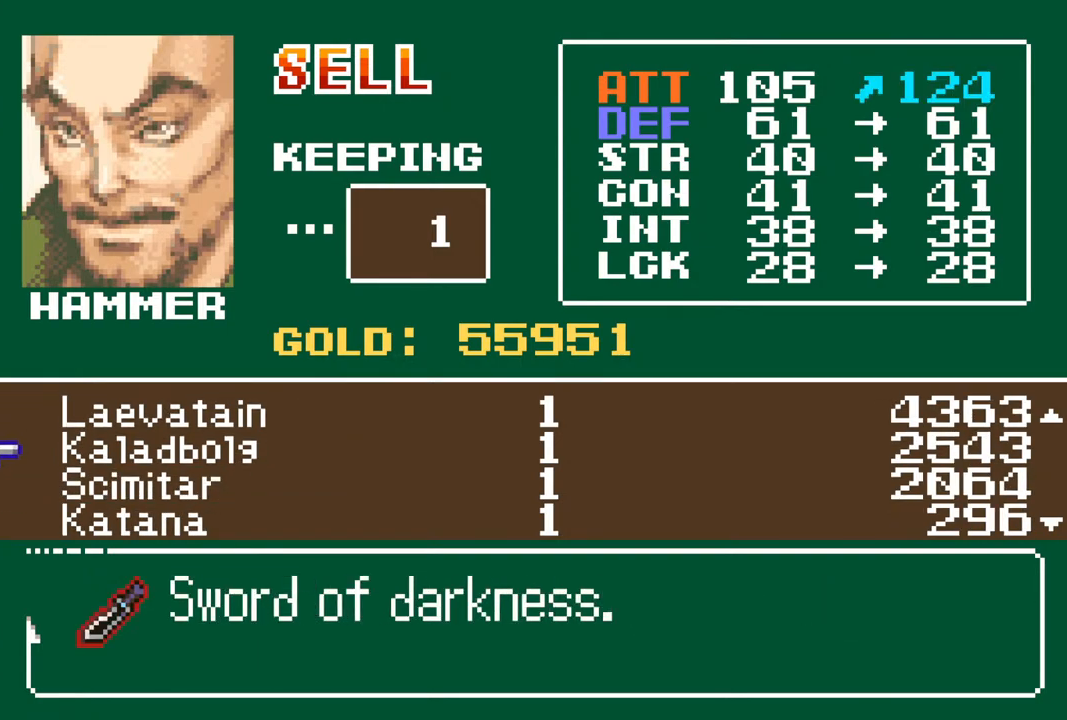
{"buttons": [], "left_stick": "center", "right_stick": "center", "events": [[183, "DPAD_DOWN", "down"], [217, "DPAD_DOWN", "up"]]}
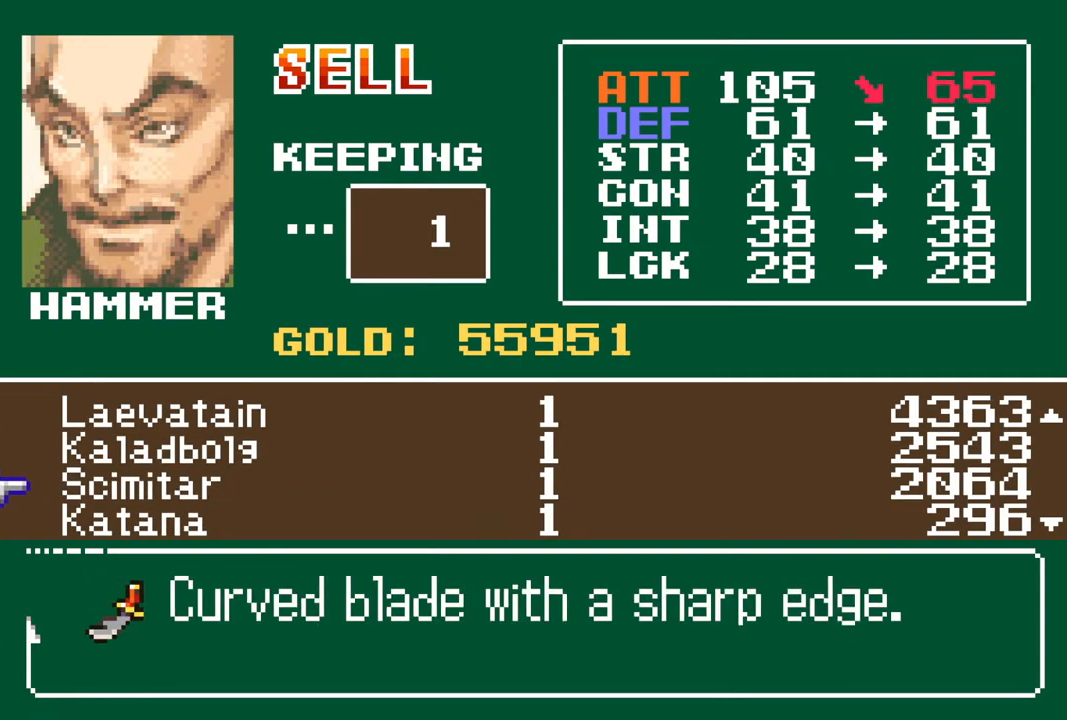
{"buttons": ["CROSS"], "left_stick": "center", "right_stick": "center", "events": [[433, "CROSS", "down"]]}
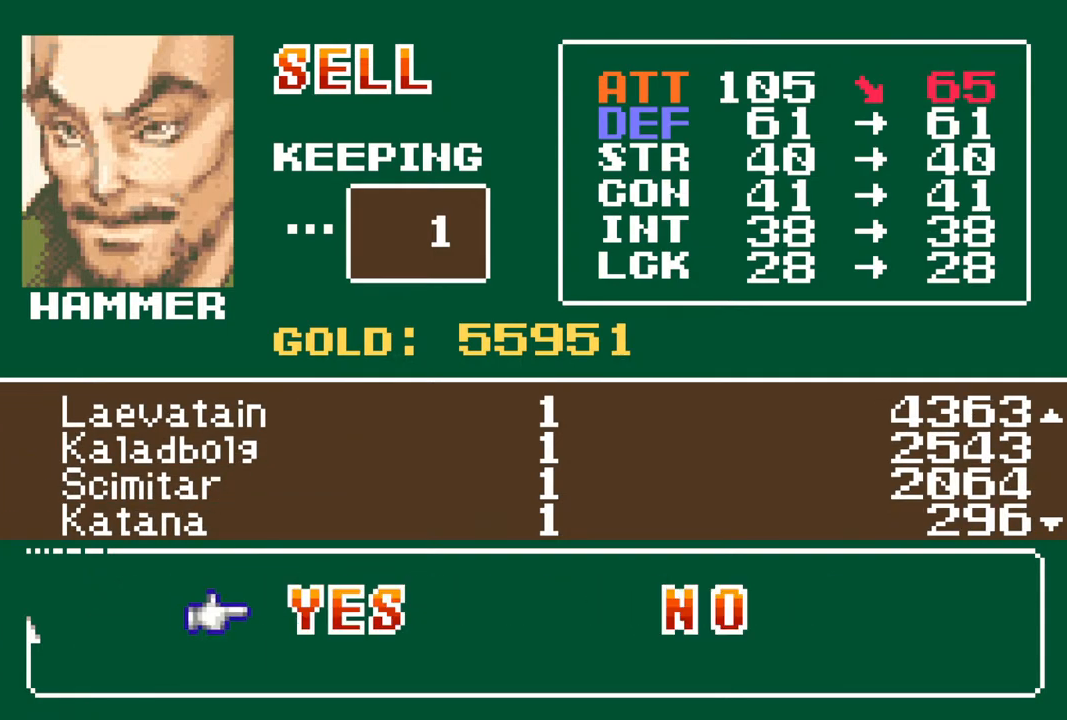
{"buttons": [], "left_stick": "center", "right_stick": "center", "events": [[33, "CROSS", "up"], [100, "CROSS", "down"], [183, "CROSS", "up"], [367, "DPAD_DOWN", "down"], [417, "DPAD_DOWN", "up"]]}
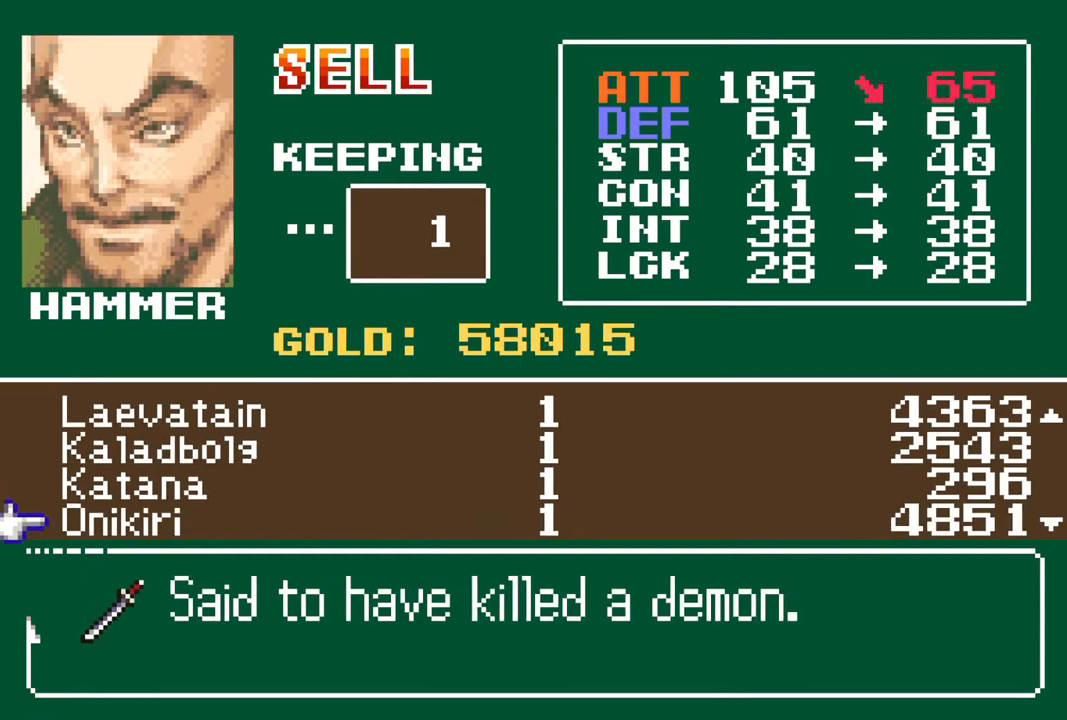
{"buttons": [], "left_stick": "center", "right_stick": "center", "events": [[17, "DPAD_DOWN", "down"], [67, "DPAD_DOWN", "up"], [183, "DPAD_DOWN", "down"], [250, "DPAD_DOWN", "up"], [367, "DPAD_DOWN", "down"], [417, "DPAD_DOWN", "up"]]}
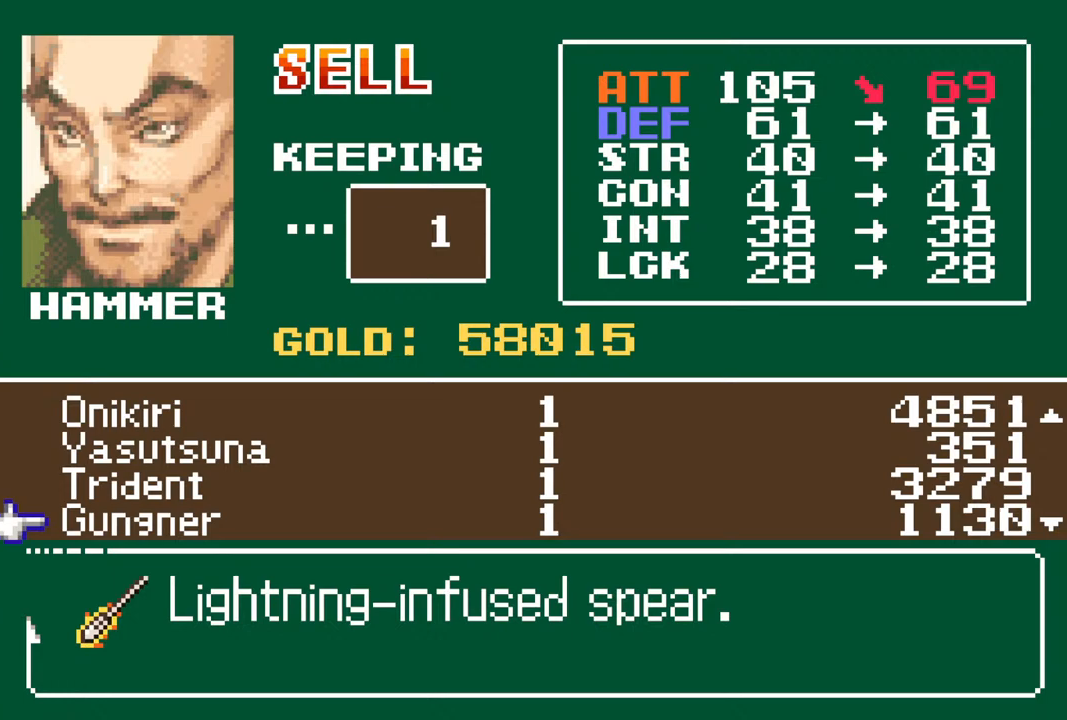
{"buttons": [], "left_stick": "center", "right_stick": "center", "events": [[183, "DPAD_UP", "down"], [267, "DPAD_UP", "up"], [300, "DPAD_UP", "down"], [400, "DPAD_UP", "up"]]}
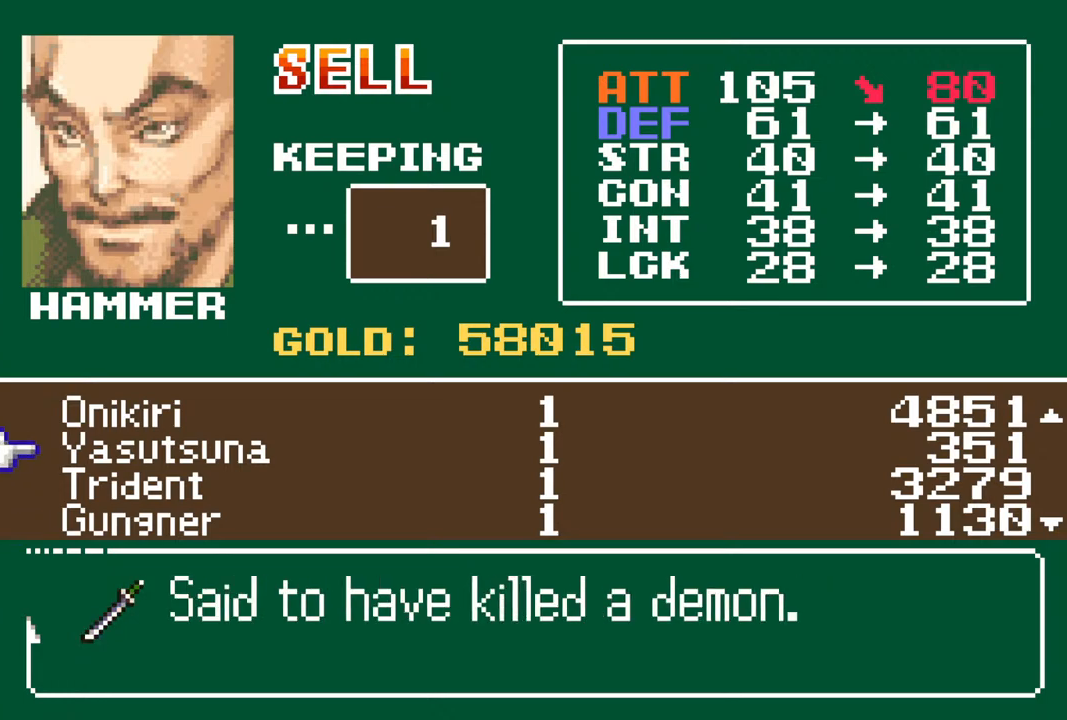
{"buttons": [], "left_stick": "center", "right_stick": "center", "events": [[17, "DPAD_UP", "down"], [67, "DPAD_UP", "up"]]}
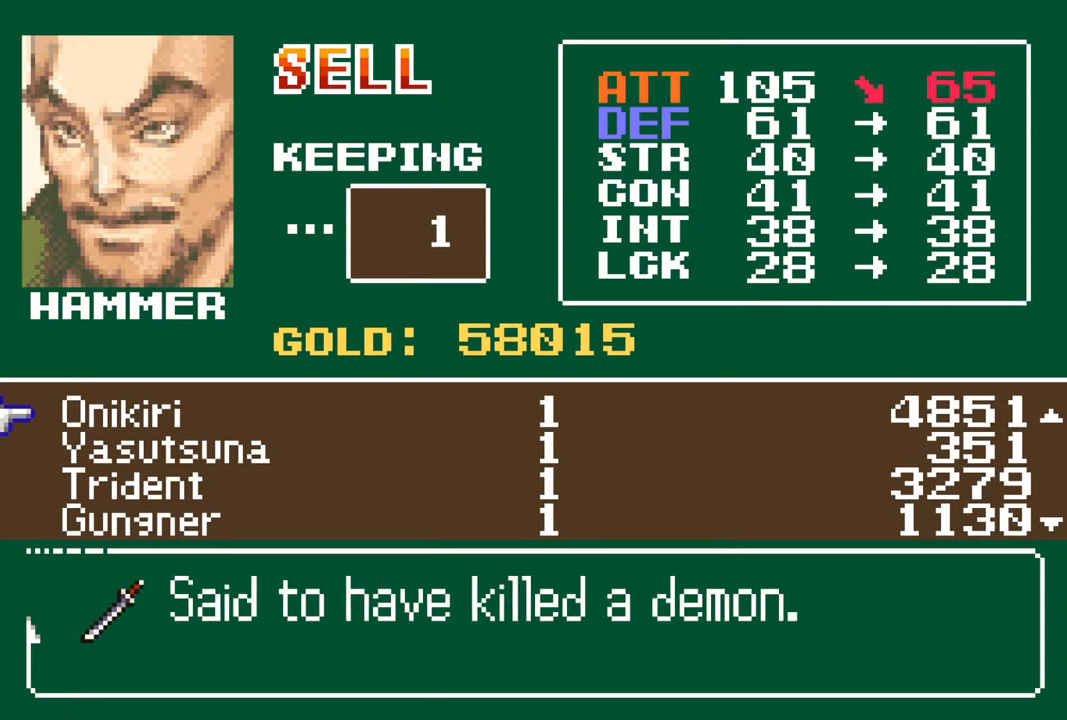
{"buttons": ["CROSS"], "left_stick": "center", "right_stick": "center", "events": [[300, "CROSS", "down"], [417, "CROSS", "up"], [483, "CROSS", "down"]]}
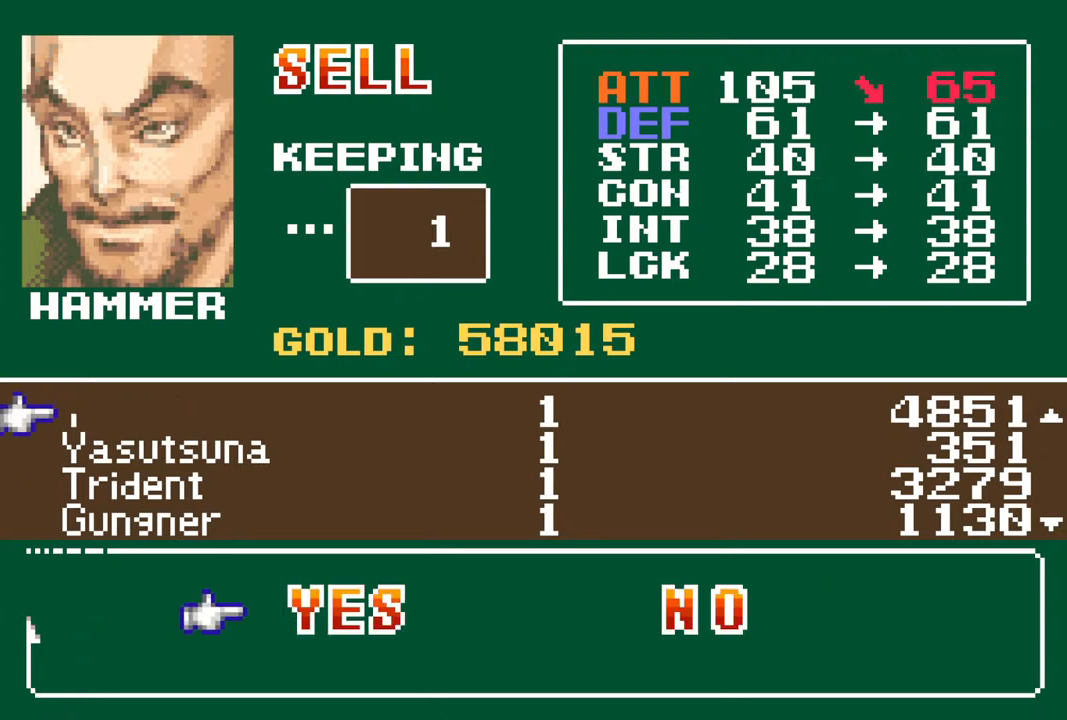
{"buttons": [], "left_stick": "center", "right_stick": "center", "events": [[83, "CROSS", "up"], [367, "DPAD_DOWN", "down"], [417, "DPAD_DOWN", "up"]]}
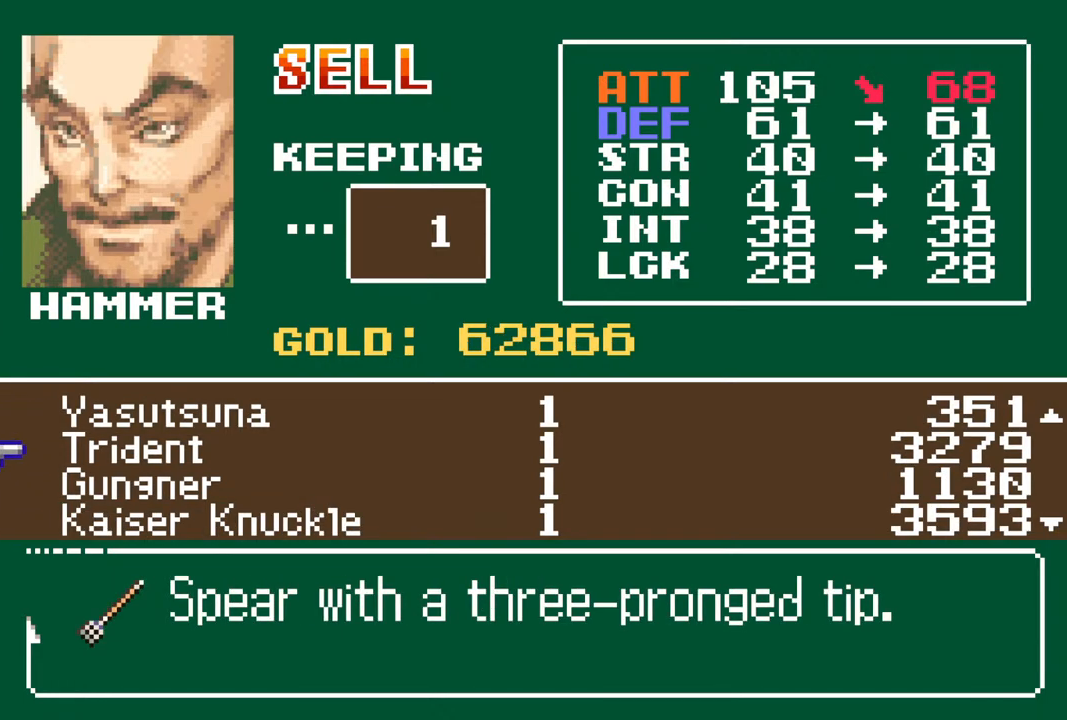
{"buttons": ["DPAD_DOWN"], "left_stick": "center", "right_stick": "center", "events": [[500, "DPAD_DOWN", "down"]]}
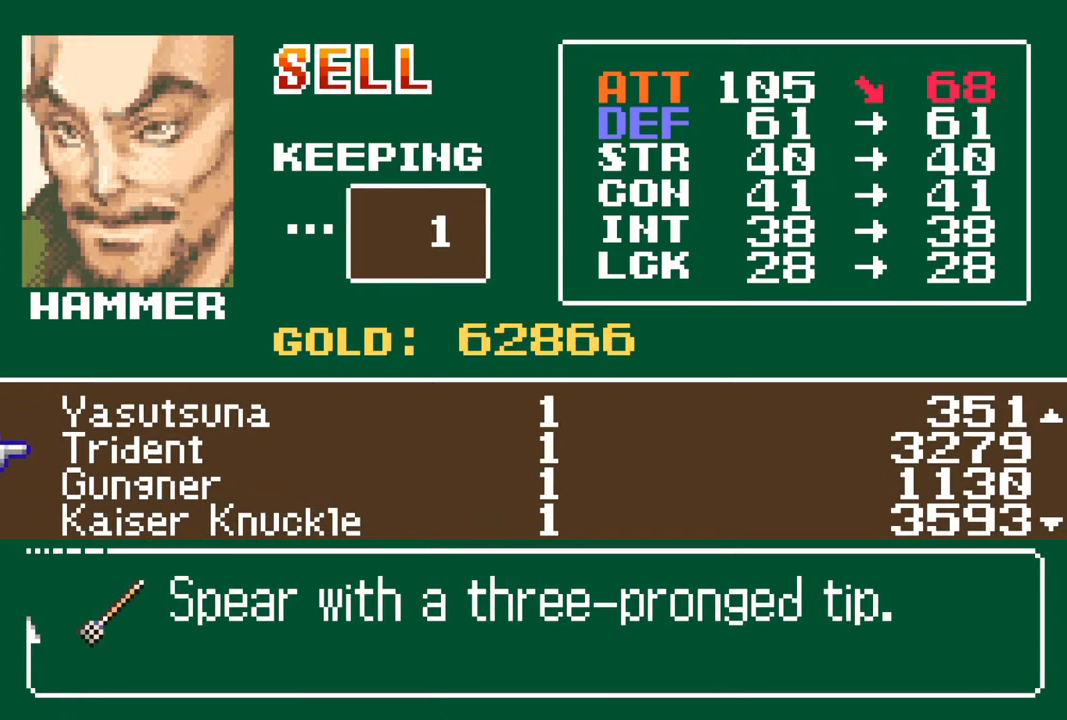
{"buttons": [], "left_stick": "center", "right_stick": "center", "events": [[67, "DPAD_DOWN", "up"], [267, "DPAD_UP", "down"], [383, "DPAD_UP", "up"]]}
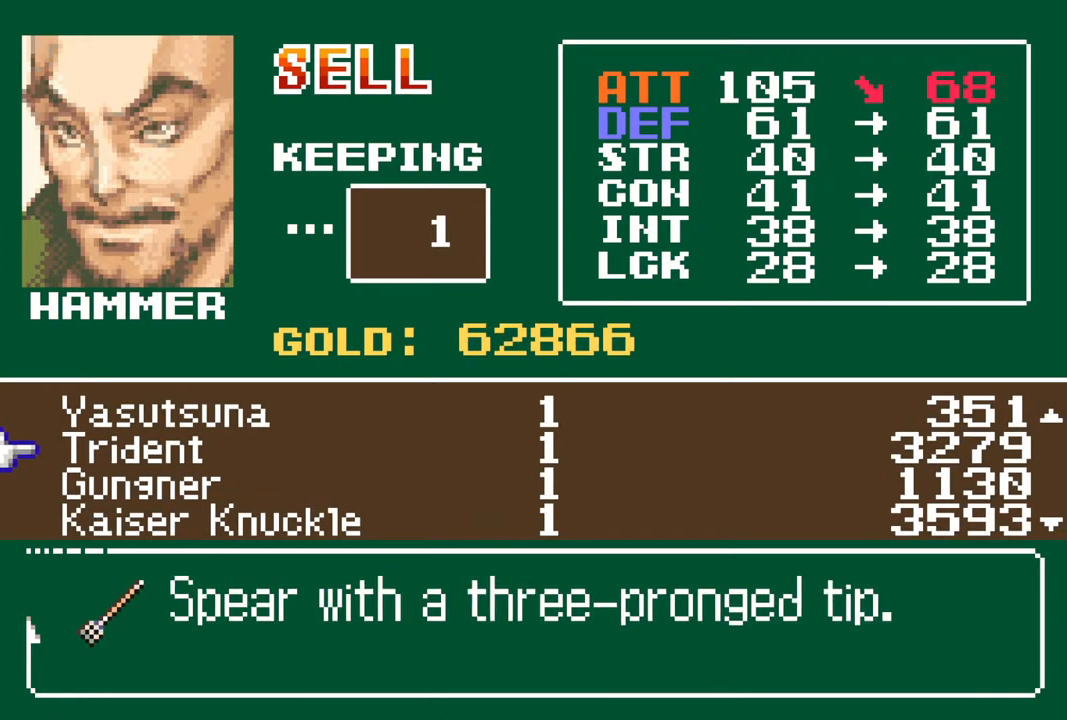
{"buttons": [], "left_stick": "center", "right_stick": "center", "events": [[133, "CROSS", "down"], [233, "CROSS", "up"], [417, "CROSS", "down"], [500, "CROSS", "up"]]}
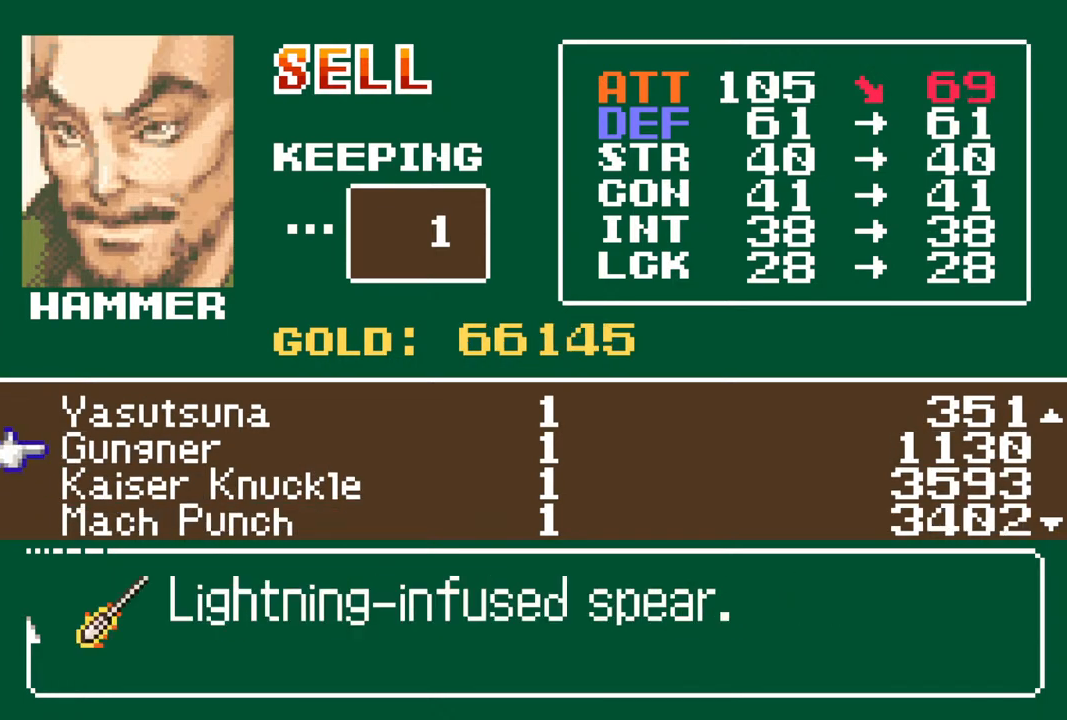
{"buttons": [], "left_stick": "center", "right_stick": "center", "events": []}
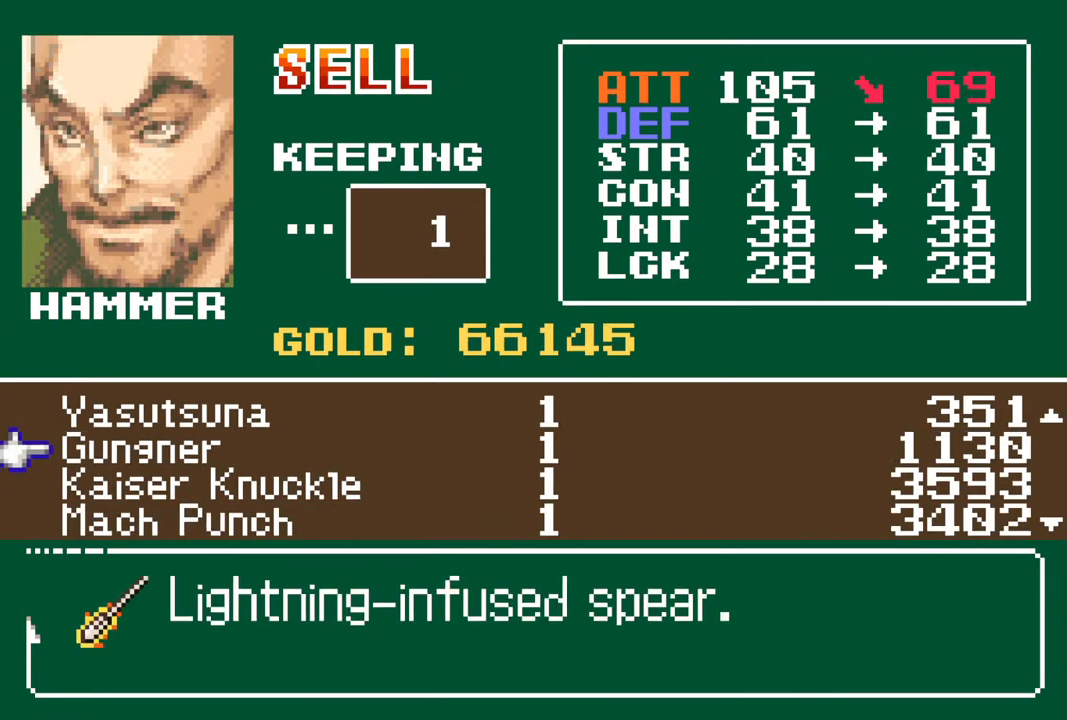
{"buttons": [], "left_stick": "center", "right_stick": "center", "events": []}
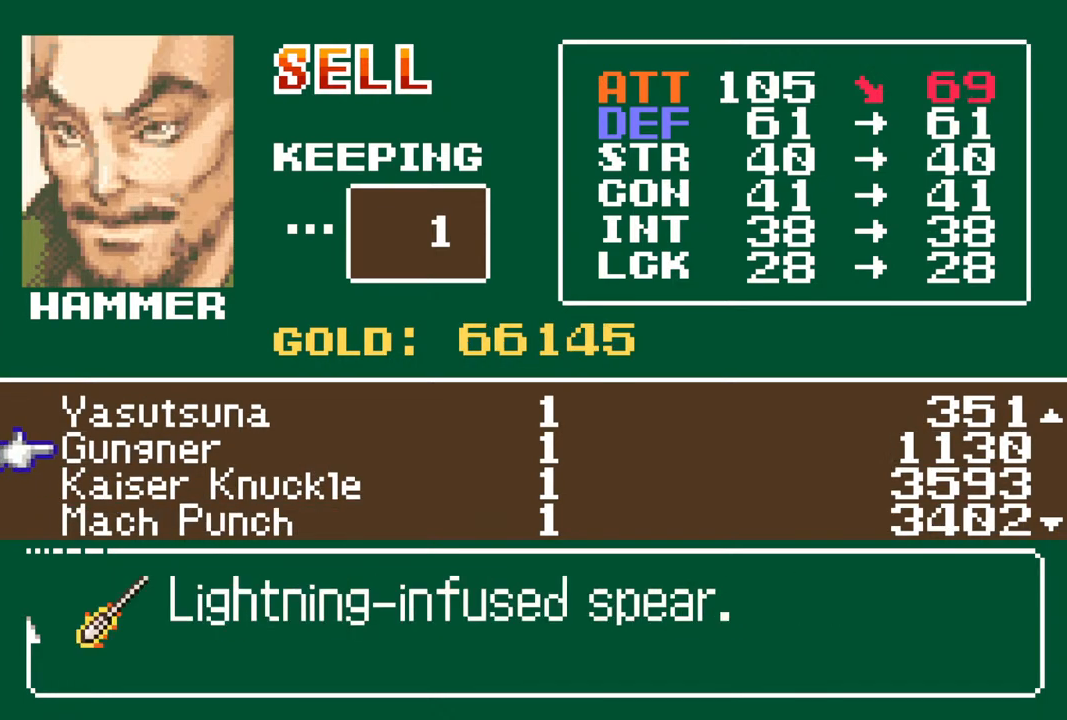
{"buttons": [], "left_stick": "center", "right_stick": "center", "events": []}
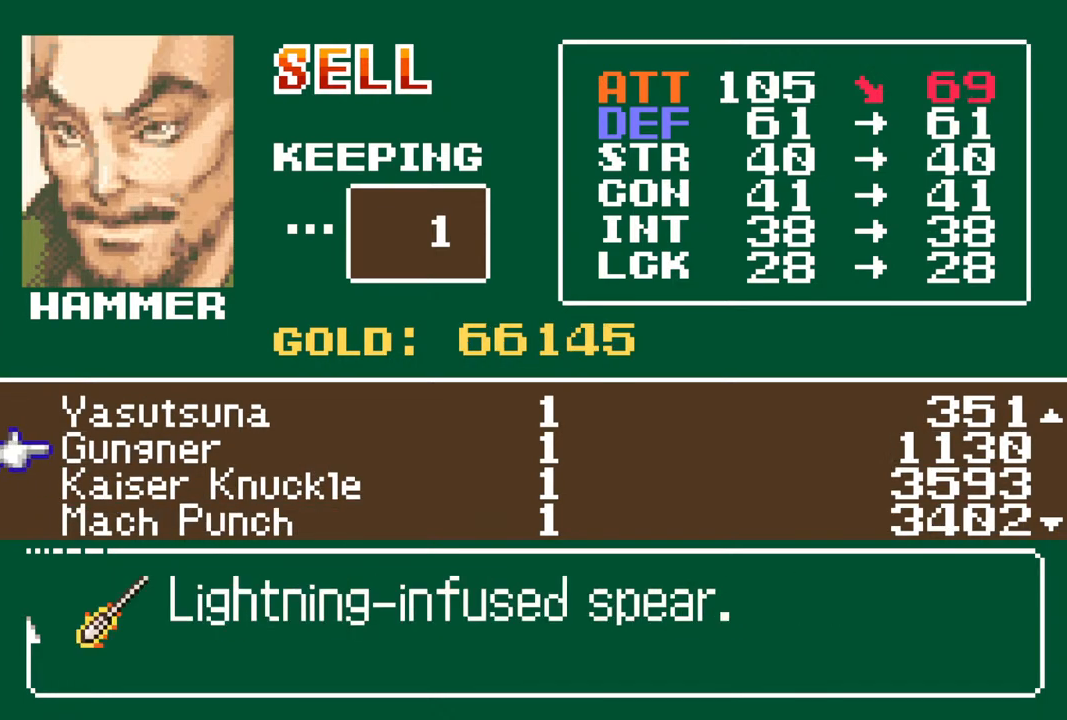
{"buttons": [], "left_stick": "center", "right_stick": "center", "events": []}
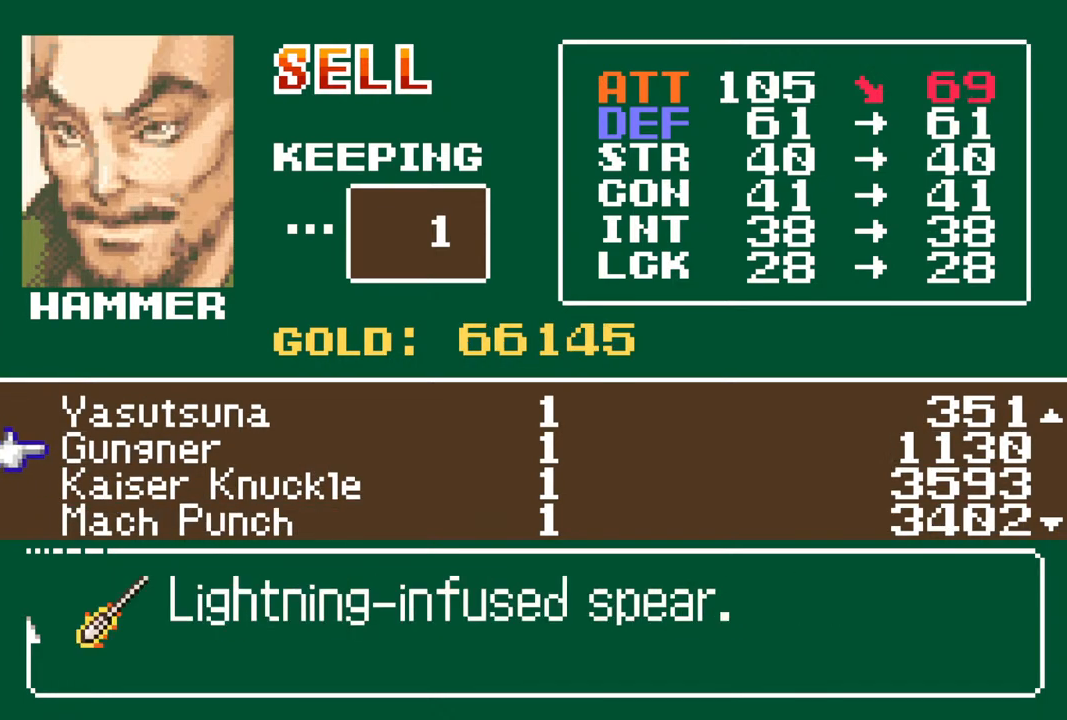
{"buttons": [], "left_stick": "center", "right_stick": "center", "events": []}
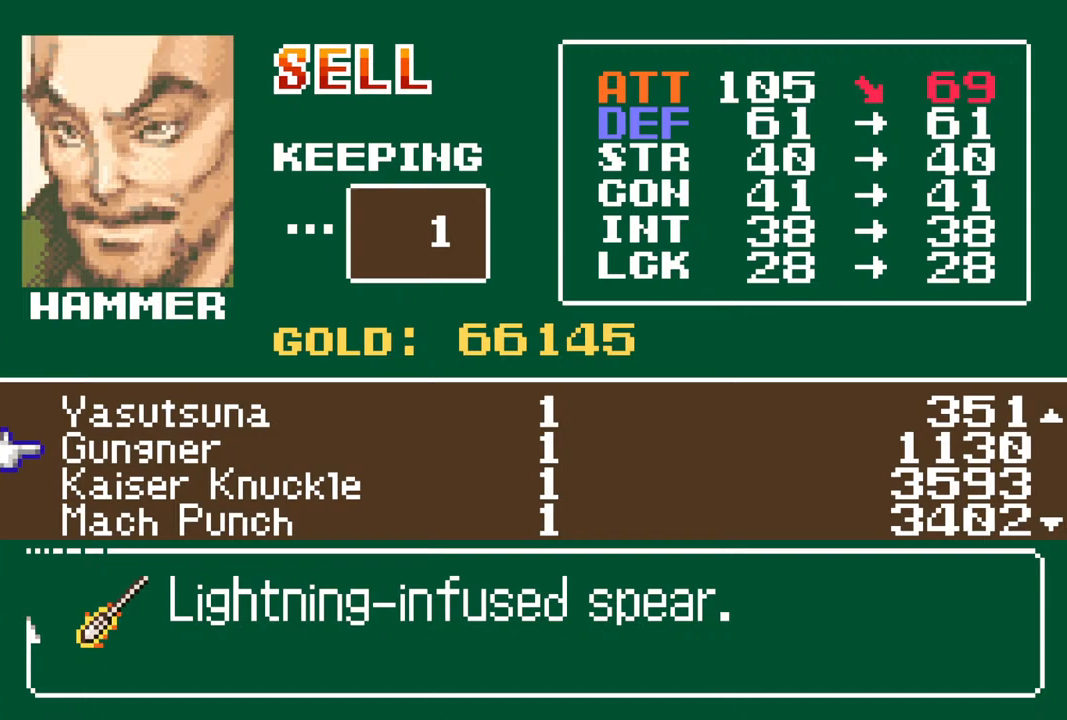
{"buttons": [], "left_stick": "center", "right_stick": "center", "events": [[133, "DPAD_DOWN", "down"], [200, "DPAD_DOWN", "up"]]}
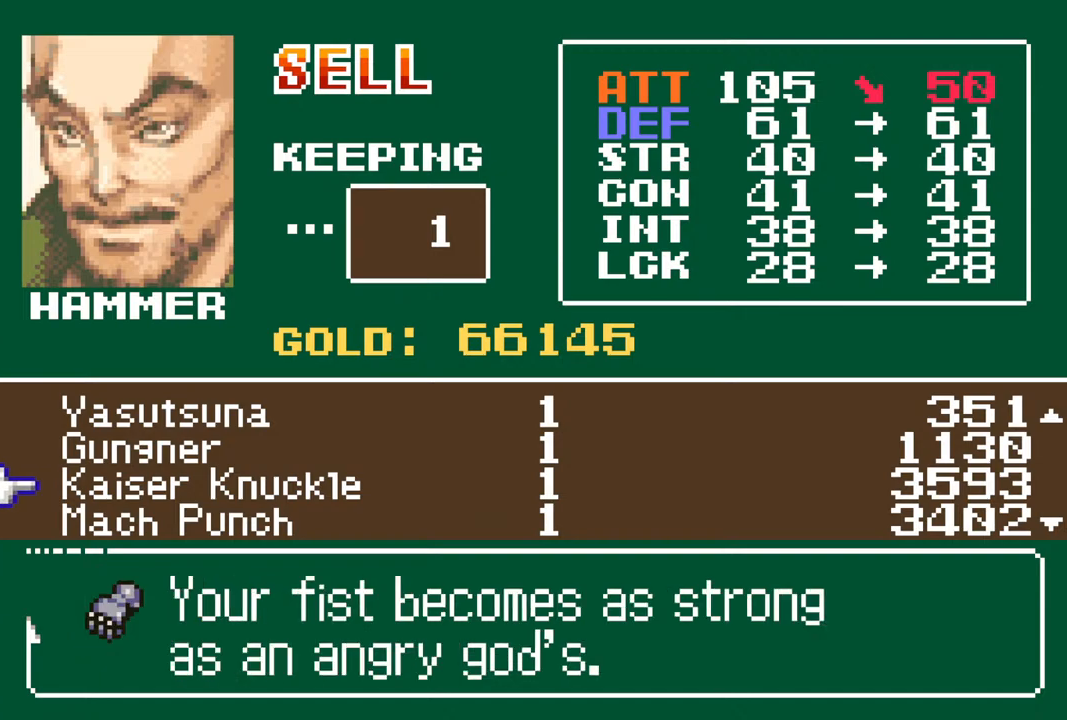
{"buttons": ["DPAD_DOWN"], "left_stick": "center", "right_stick": "center", "events": [[500, "DPAD_DOWN", "down"]]}
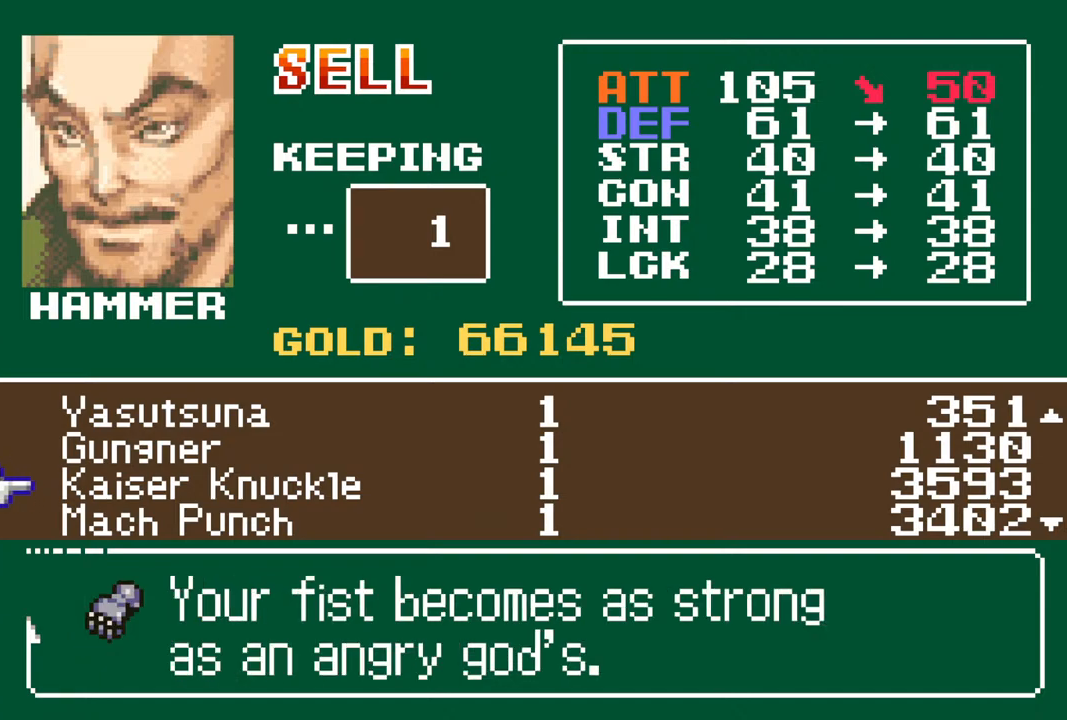
{"buttons": [], "left_stick": "center", "right_stick": "center", "events": [[50, "DPAD_DOWN", "up"]]}
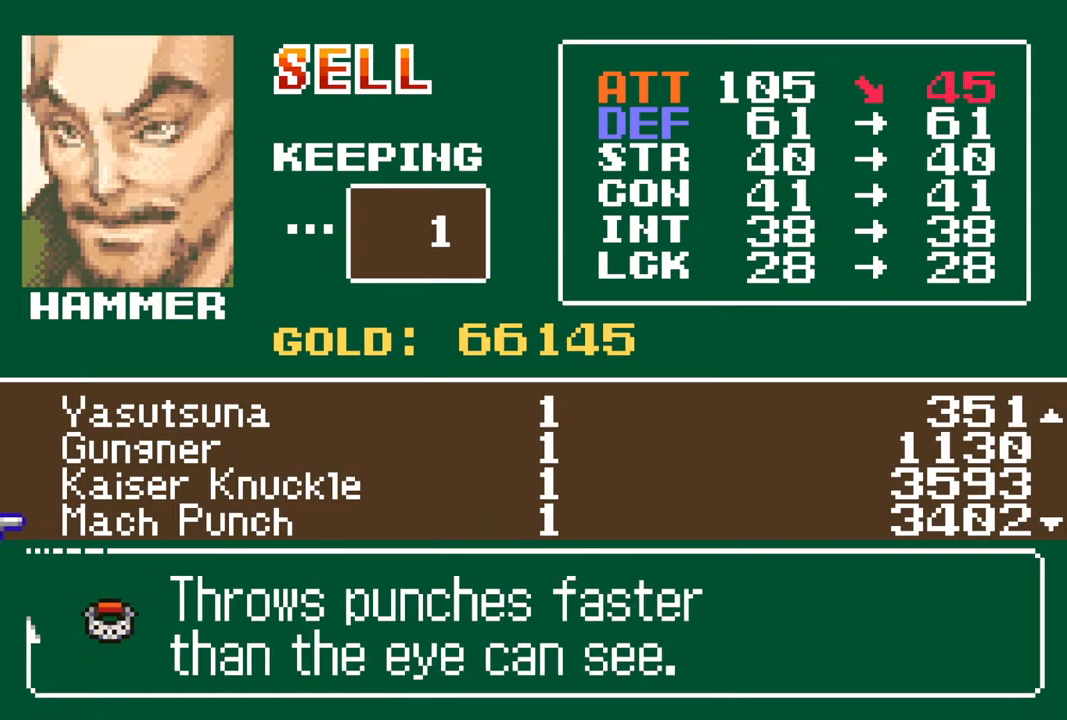
{"buttons": [], "left_stick": "center", "right_stick": "center", "events": [[83, "DPAD_UP", "down"], [150, "DPAD_UP", "up"], [350, "DPAD_DOWN", "down"], [433, "DPAD_DOWN", "up"]]}
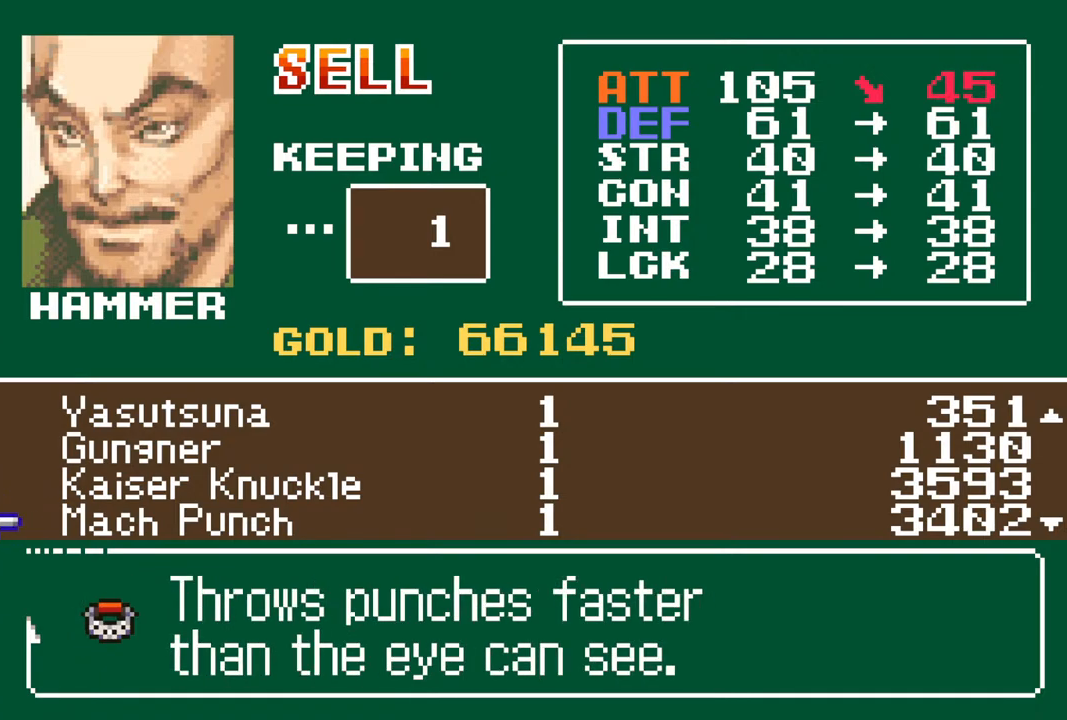
{"buttons": [], "left_stick": "center", "right_stick": "center", "events": [[250, "CROSS", "down"], [367, "CROSS", "up"], [400, "CROSS", "down"], [500, "CROSS", "up"]]}
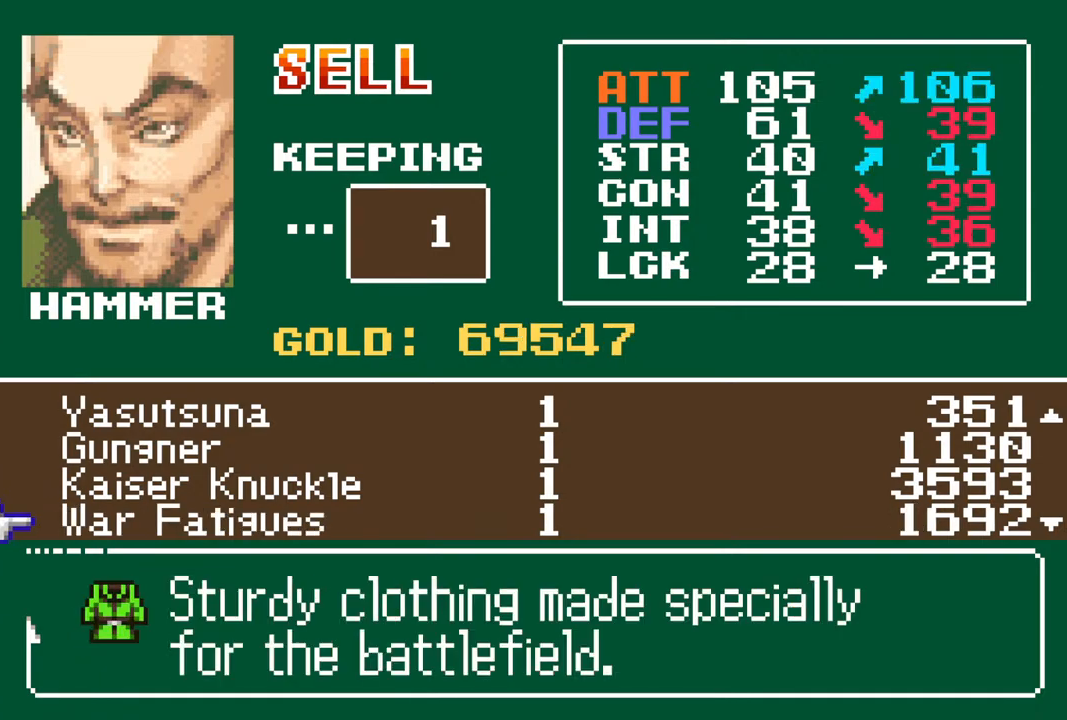
{"buttons": [], "left_stick": "center", "right_stick": "center", "events": [[300, "DPAD_UP", "down"], [400, "DPAD_UP", "up"]]}